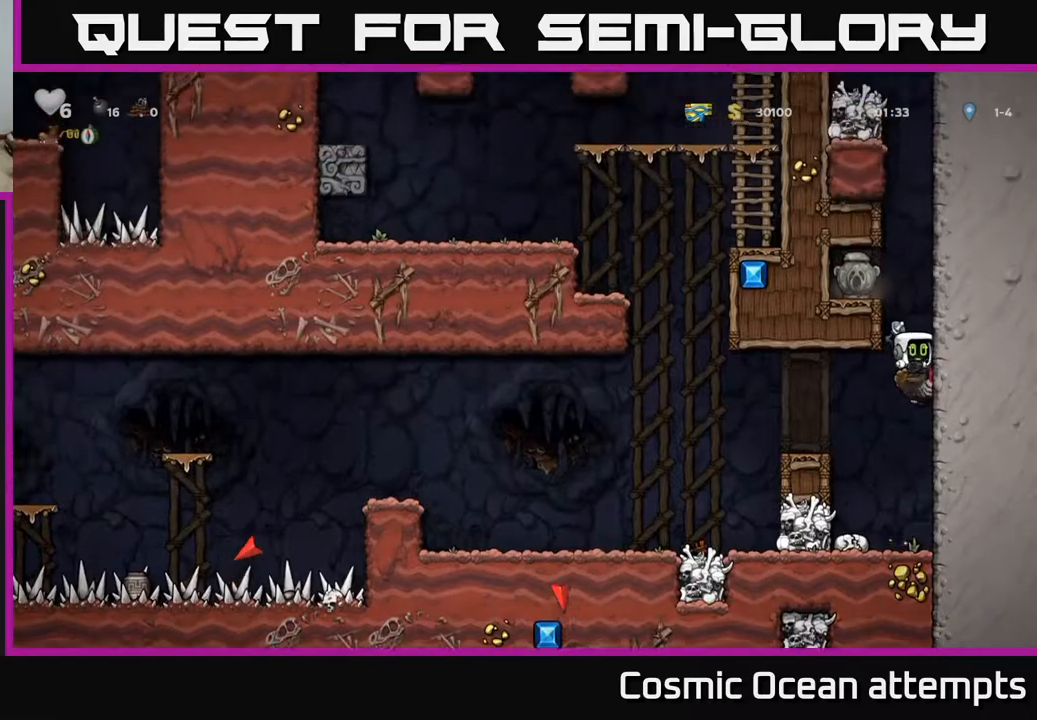
Gameplay with a controller (Xbox layout); each line is a JSON object with the inputs held at the frame after it. "events" lists button and stick changes between this image and that frame as [ms after this image, input, new state], when the widget could be followed in between. Not read: left_stick.
{"buttons": [], "right_stick": "center", "events": [[67, "A", "up"], [100, "DPAD_LEFT", "down"], [117, "DPAD_UP", "up"], [417, "DPAD_LEFT", "up"]]}
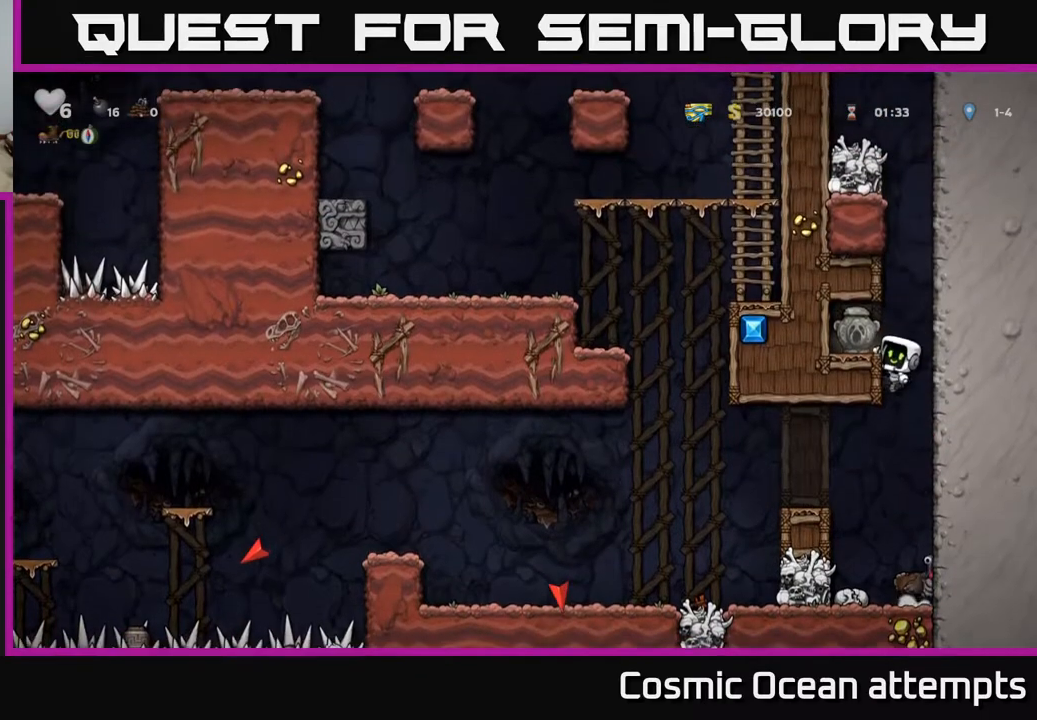
{"buttons": ["DPAD_DOWN"], "right_stick": "center", "events": [[100, "A", "down"], [150, "DPAD_LEFT", "down"], [200, "A", "up"], [317, "DPAD_LEFT", "up"], [417, "DPAD_DOWN", "down"]]}
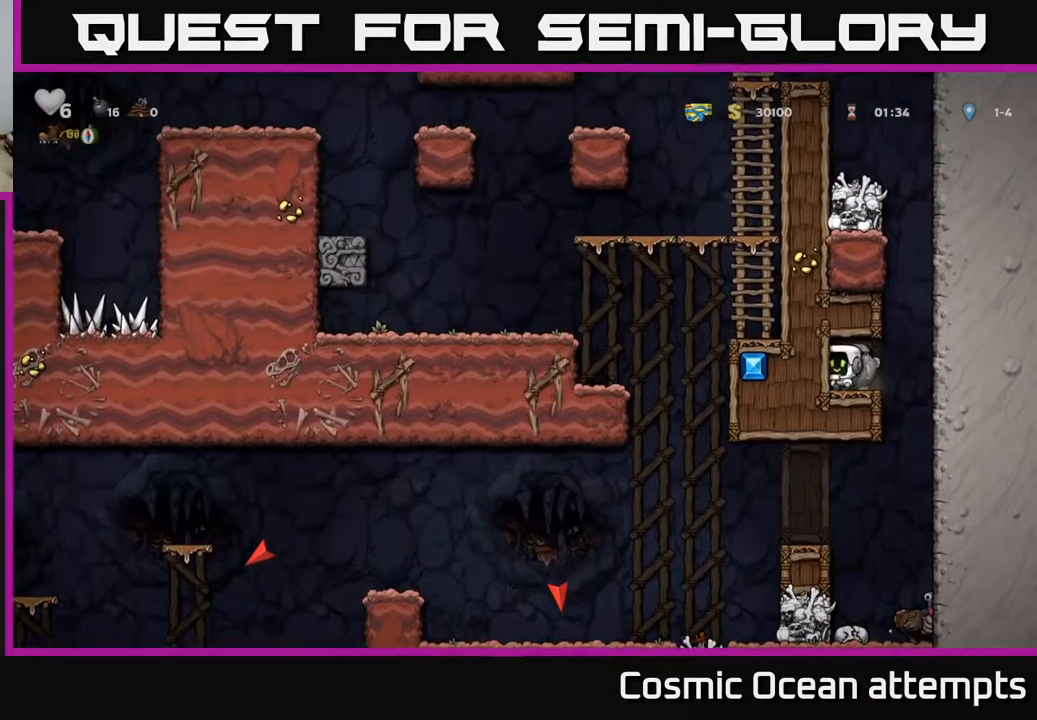
{"buttons": [], "right_stick": "center", "events": [[67, "X", "down"], [117, "DPAD_DOWN", "up"], [150, "X", "up"], [183, "DPAD_RIGHT", "down"], [367, "DPAD_RIGHT", "up"]]}
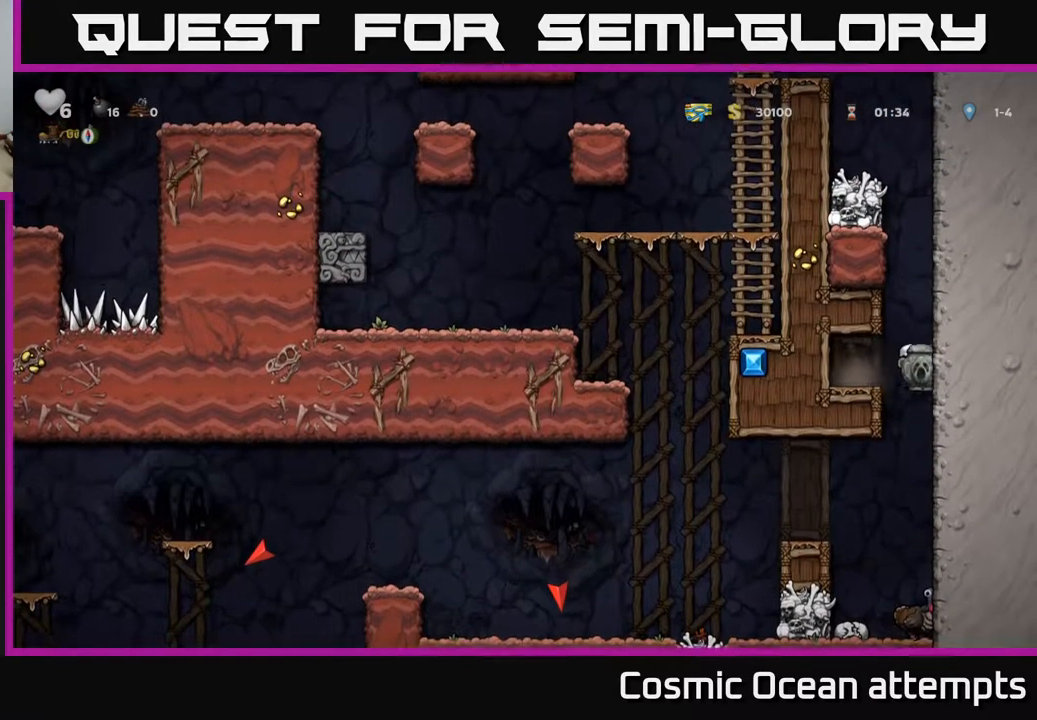
{"buttons": ["A", "DPAD_LEFT"], "right_stick": "center", "events": [[467, "DPAD_LEFT", "down"], [500, "A", "down"]]}
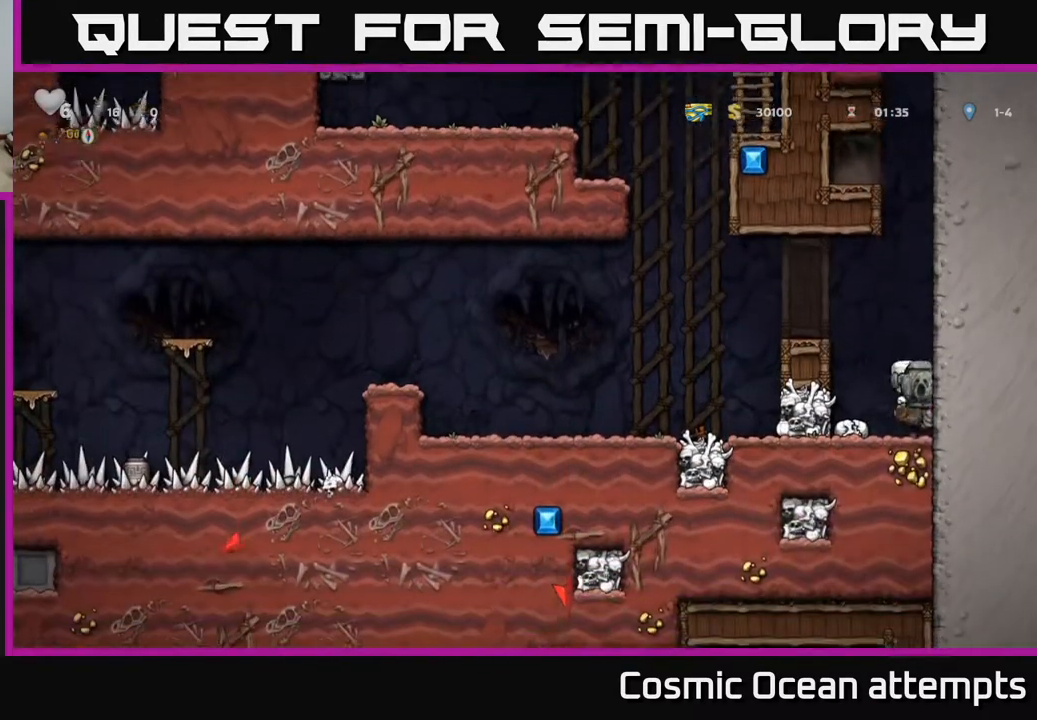
{"buttons": ["DPAD_LEFT"], "right_stick": "center", "events": [[83, "A", "up"], [133, "A", "down"], [300, "A", "up"]]}
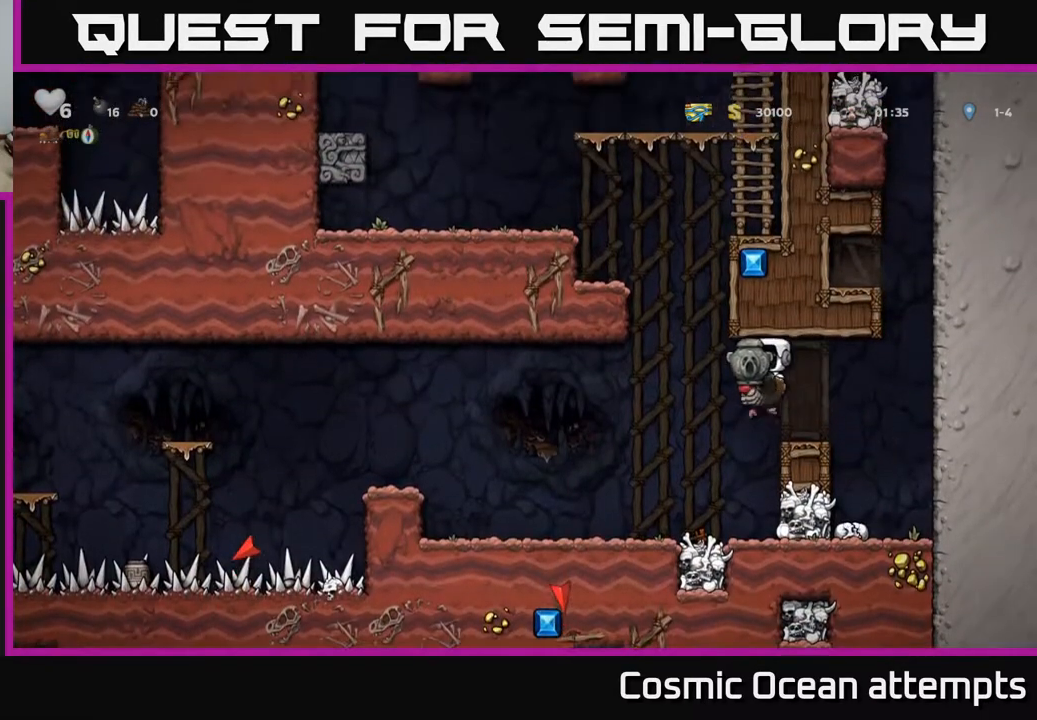
{"buttons": ["A", "DPAD_LEFT"], "right_stick": "center", "events": [[400, "A", "down"]]}
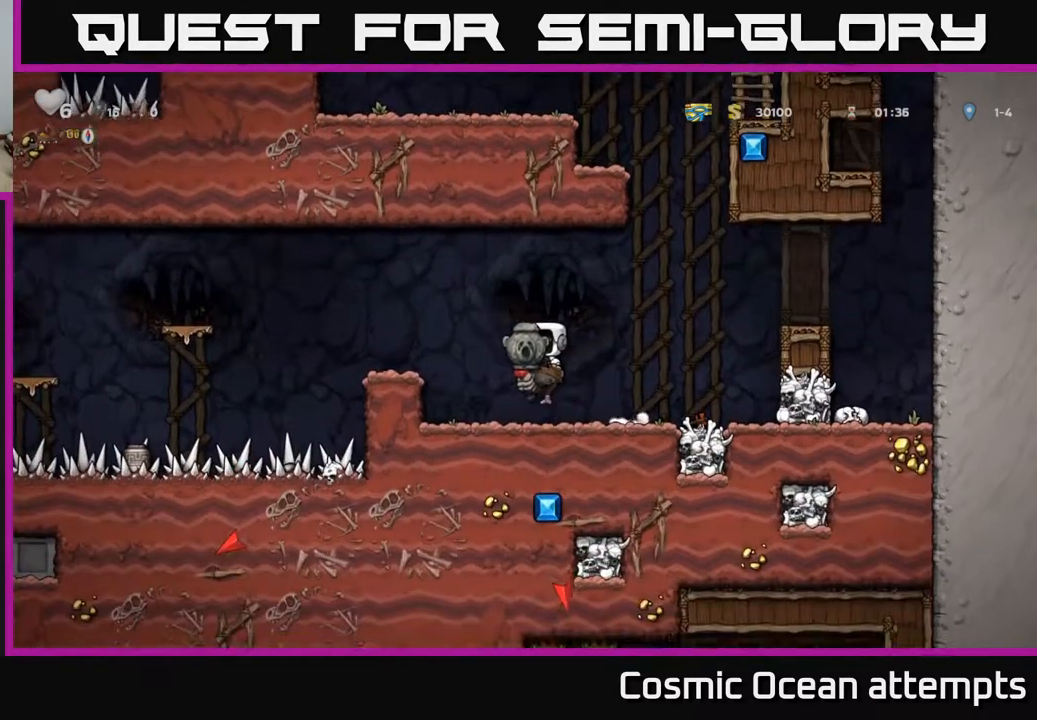
{"buttons": ["A", "DPAD_LEFT"], "right_stick": "center", "events": [[50, "A", "up"], [233, "DPAD_LEFT", "up"], [367, "DPAD_LEFT", "down"], [483, "A", "down"]]}
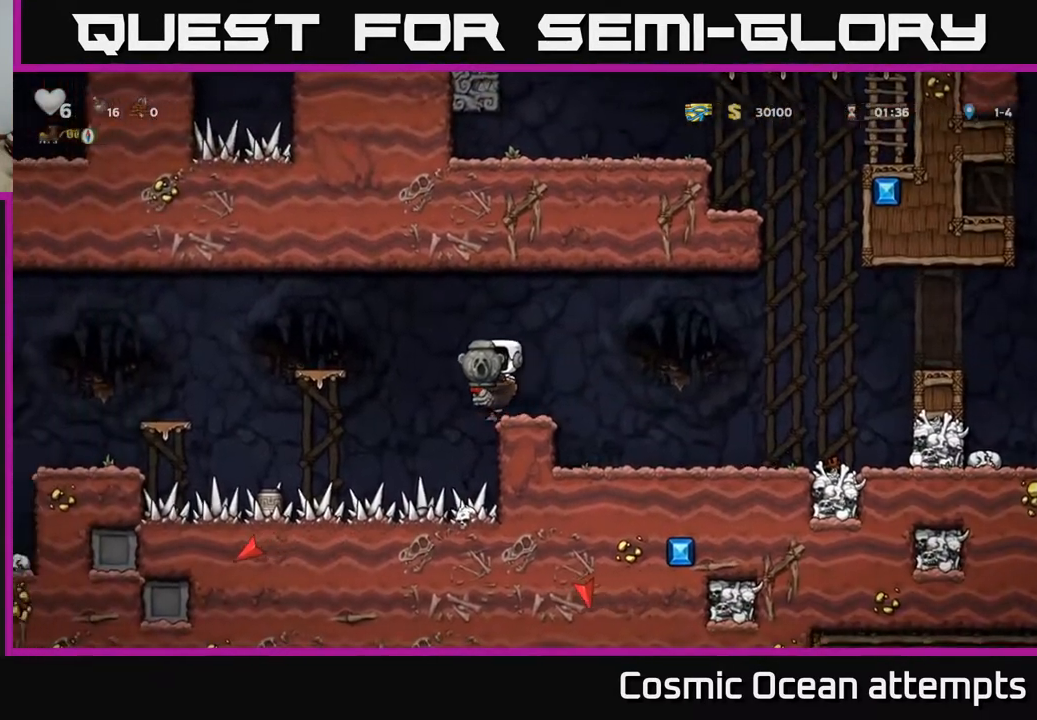
{"buttons": ["DPAD_LEFT"], "right_stick": "center", "events": [[133, "A", "up"], [333, "A", "down"], [467, "A", "up"]]}
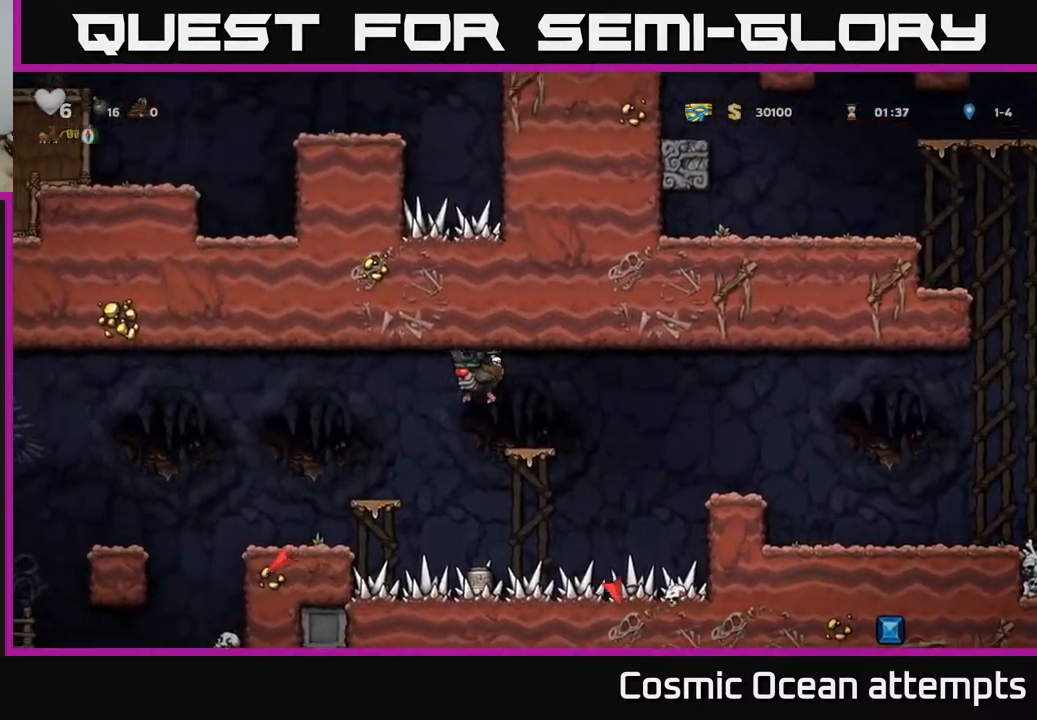
{"buttons": ["A", "DPAD_LEFT"], "right_stick": "center", "events": [[33, "A", "down"]]}
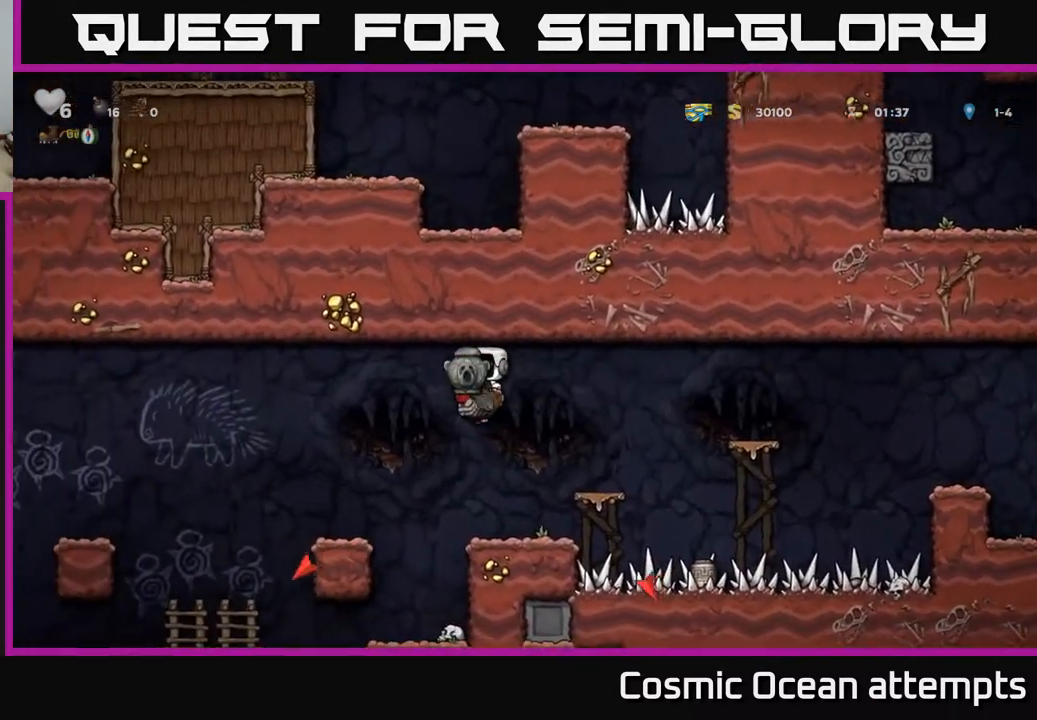
{"buttons": [], "right_stick": "center", "events": [[333, "A", "up"], [433, "DPAD_LEFT", "up"]]}
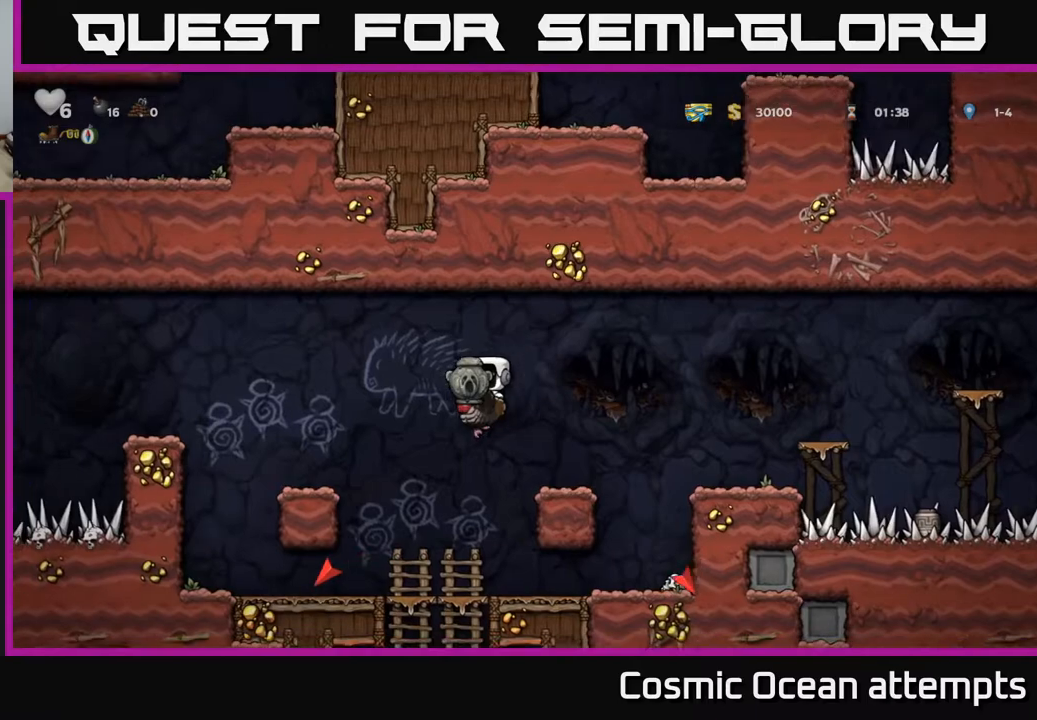
{"buttons": [], "right_stick": "center", "events": [[100, "DPAD_DOWN", "down"], [350, "A", "down"], [450, "A", "up"], [450, "DPAD_DOWN", "up"]]}
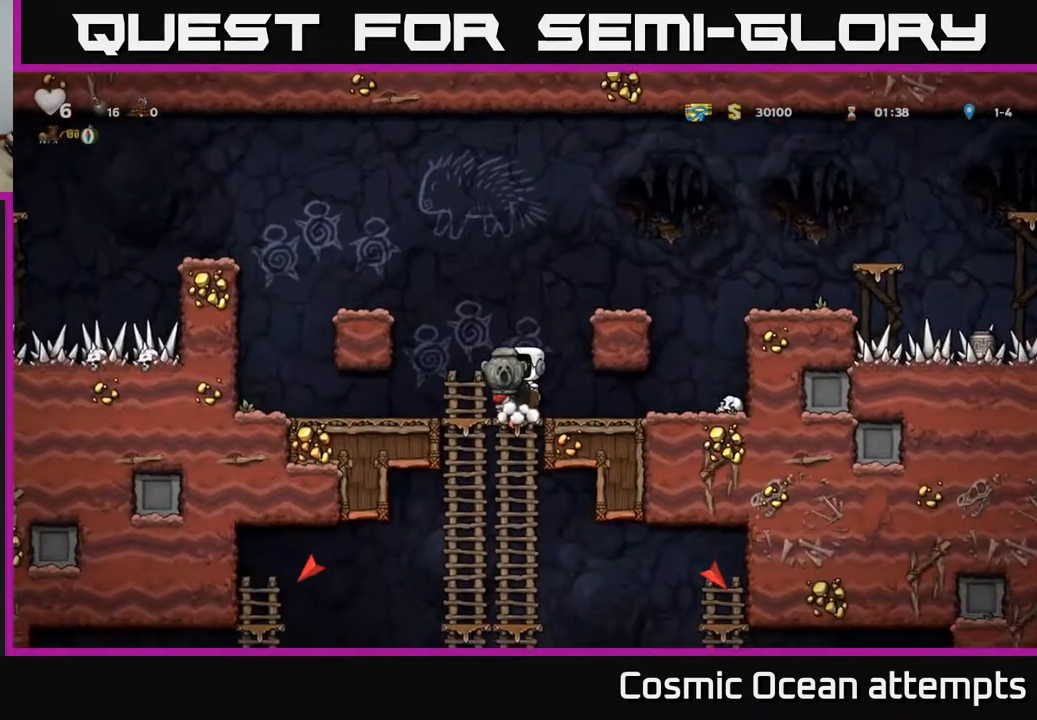
{"buttons": ["DPAD_LEFT"], "right_stick": "center", "events": [[17, "DPAD_LEFT", "down"], [400, "A", "down"], [500, "A", "up"]]}
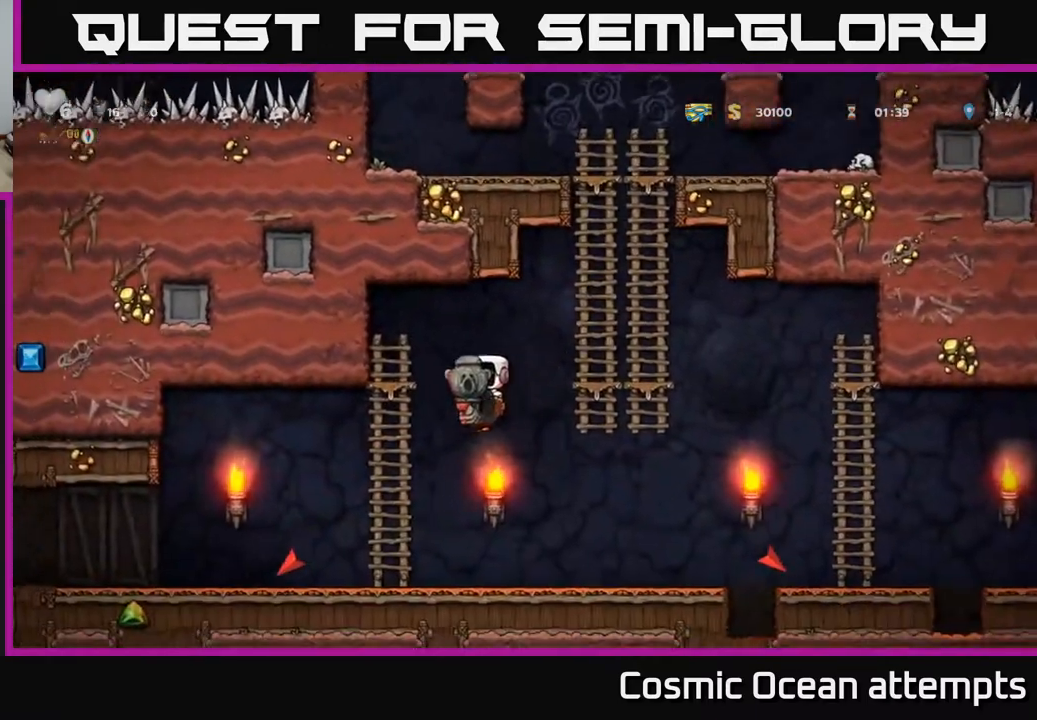
{"buttons": ["DPAD_LEFT"], "right_stick": "center", "events": []}
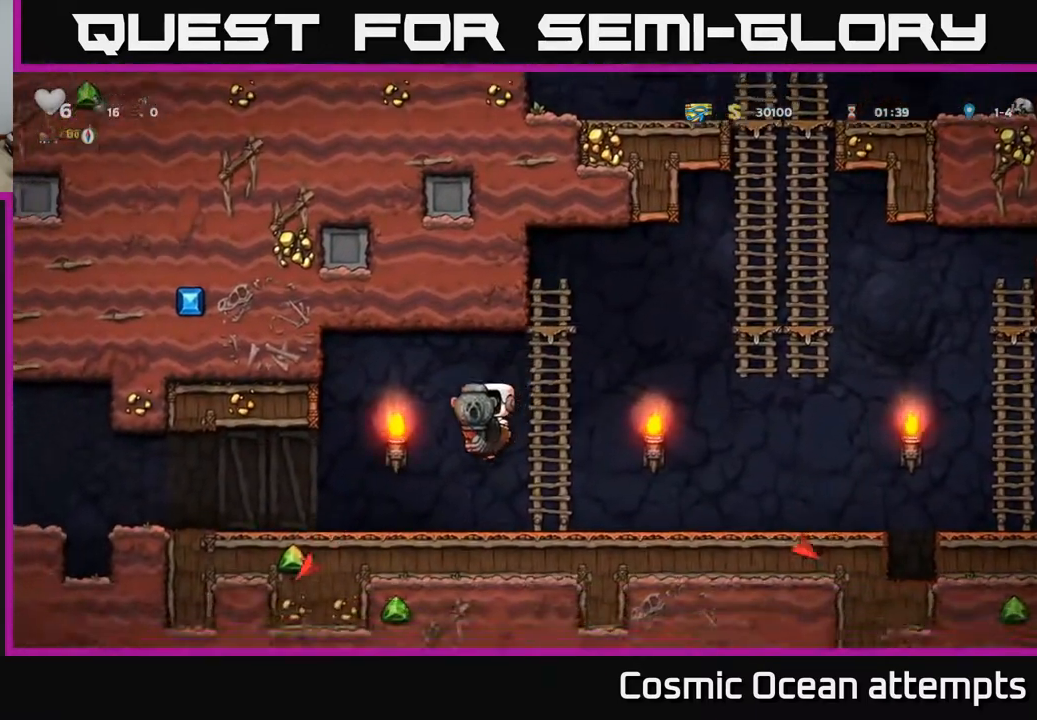
{"buttons": ["DPAD_LEFT"], "right_stick": "center", "events": []}
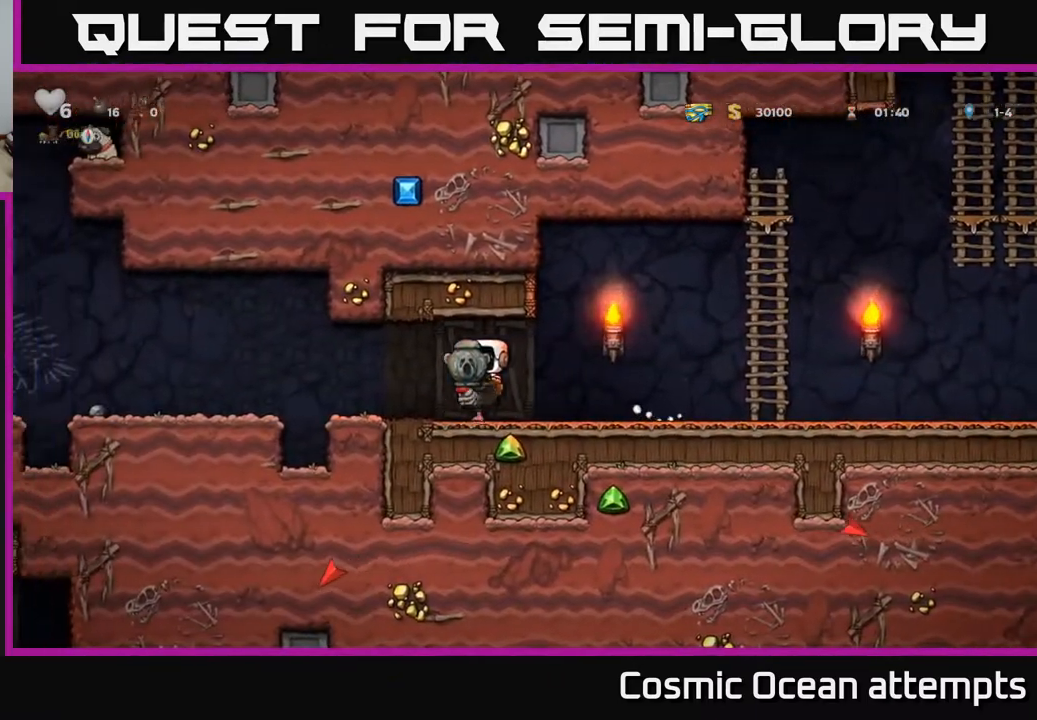
{"buttons": ["DPAD_LEFT"], "right_stick": "center", "events": [[233, "A", "down"], [317, "A", "up"]]}
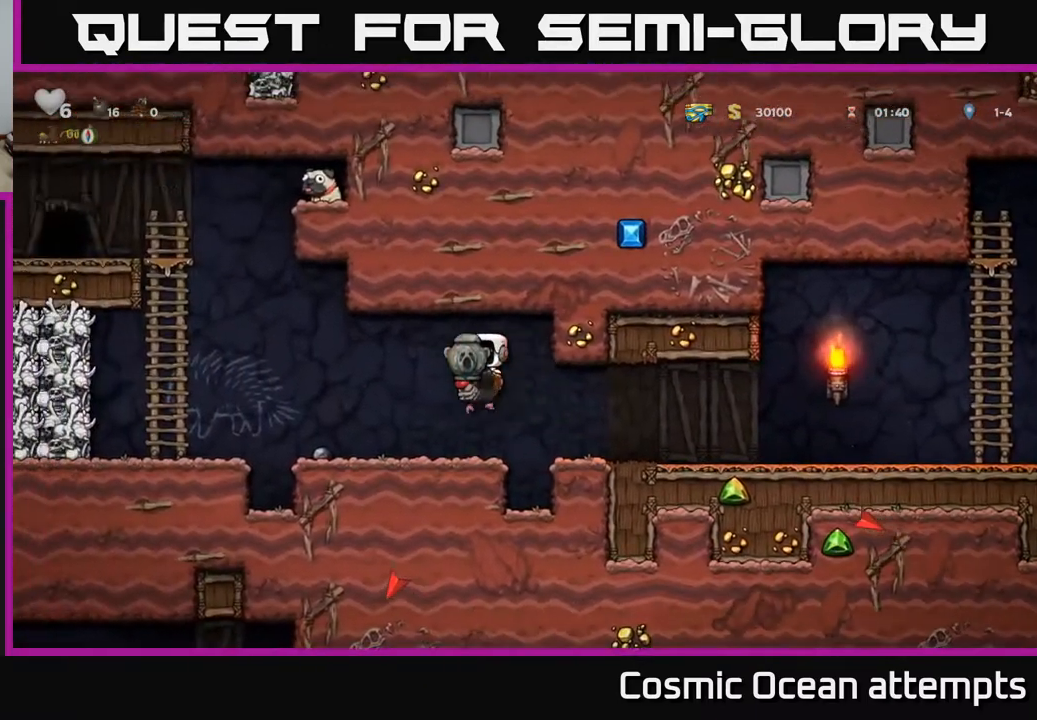
{"buttons": ["A", "DPAD_LEFT"], "right_stick": "center", "events": [[267, "A", "down"], [367, "A", "up"], [433, "A", "down"]]}
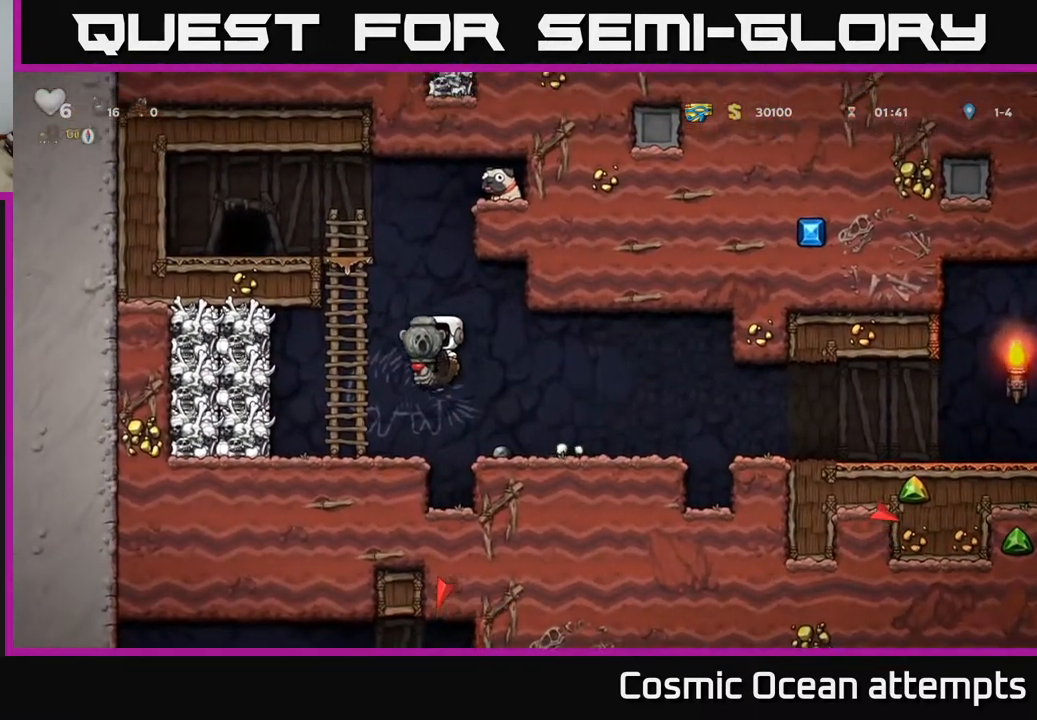
{"buttons": [], "right_stick": "center", "events": [[100, "DPAD_LEFT", "up"], [133, "A", "up"], [183, "A", "down"], [267, "DPAD_LEFT", "down"], [433, "A", "up"], [483, "DPAD_LEFT", "up"]]}
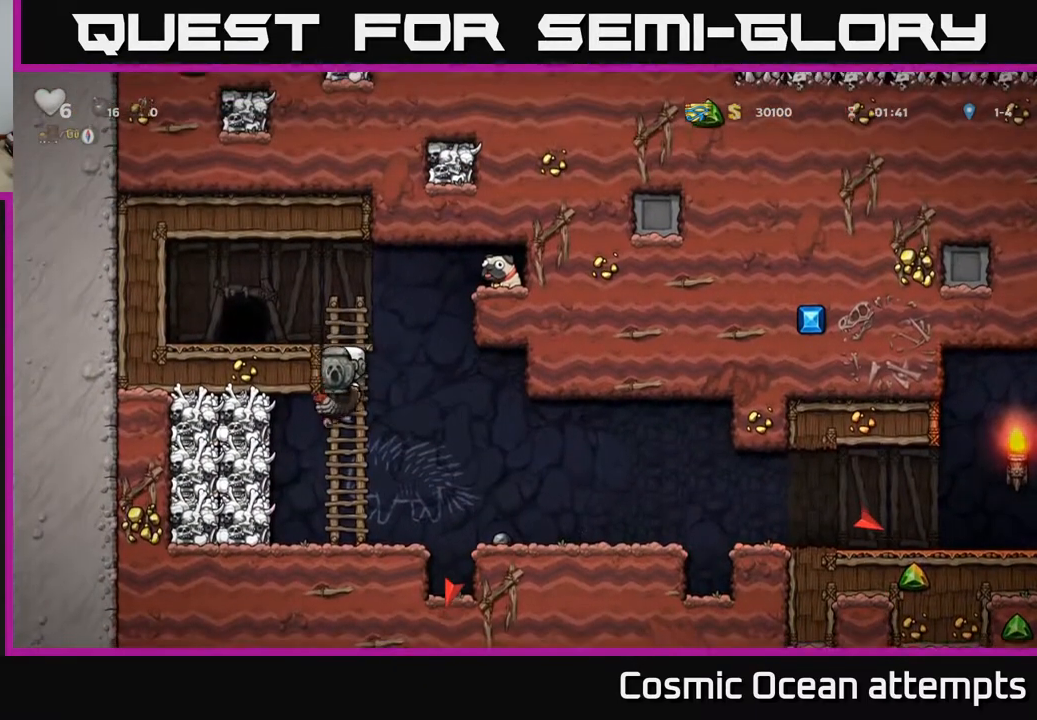
{"buttons": ["A"], "right_stick": "center", "events": [[417, "A", "down"]]}
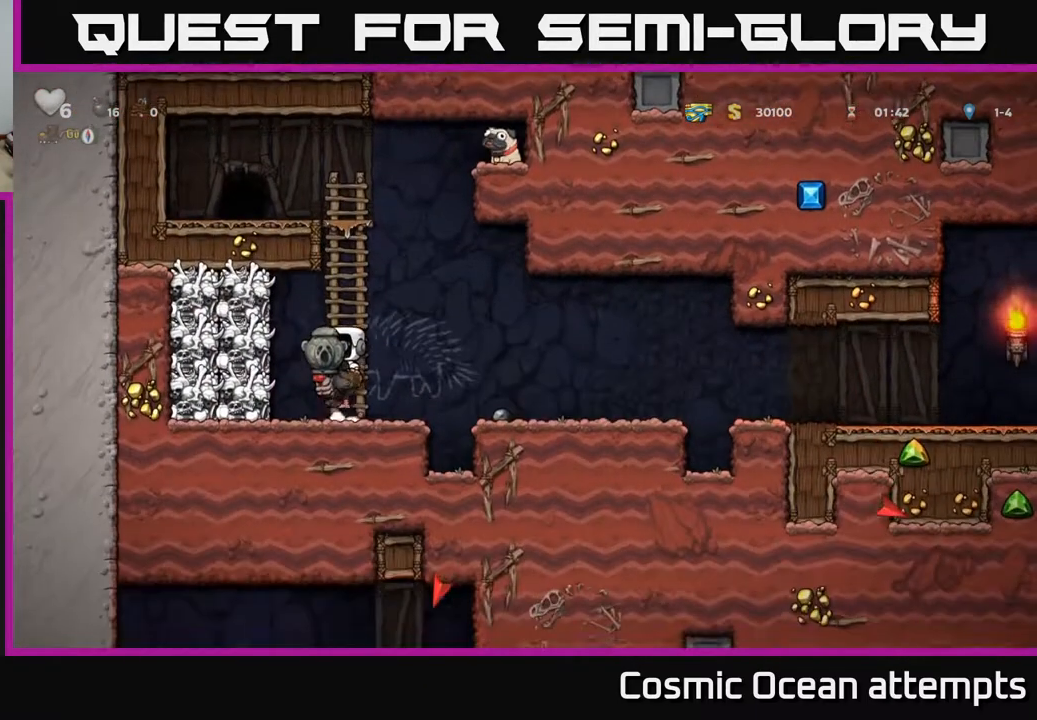
{"buttons": ["DPAD_UP"], "right_stick": "center", "events": [[233, "A", "up"], [300, "A", "down"], [317, "DPAD_UP", "down"], [483, "A", "up"]]}
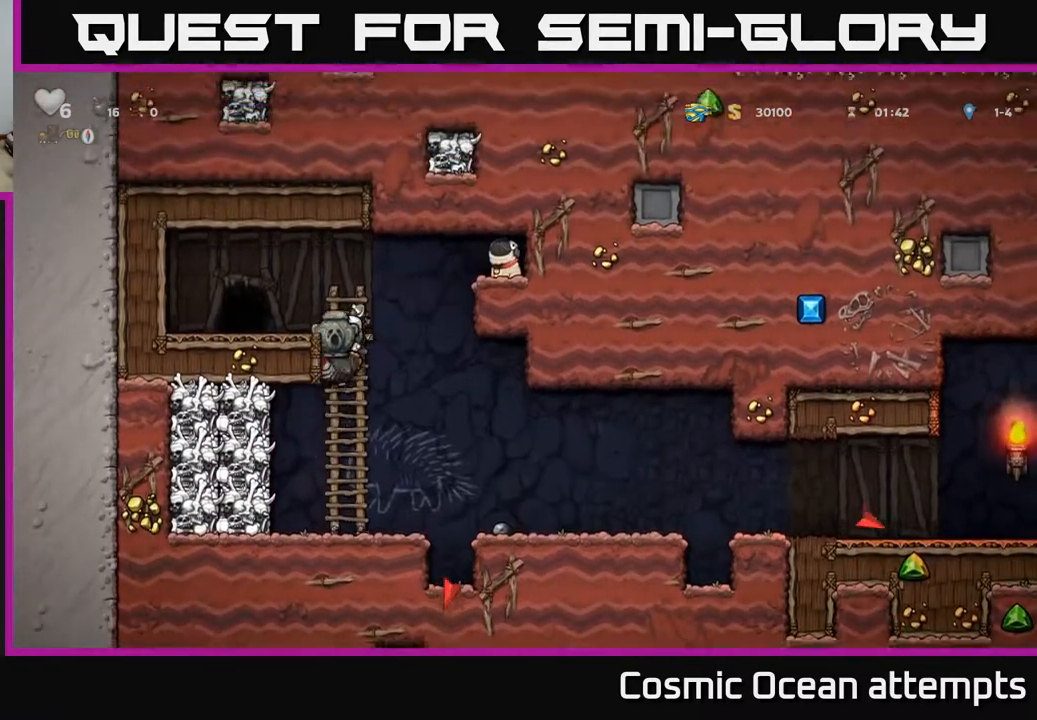
{"buttons": ["DPAD_LEFT"], "right_stick": "center", "events": [[83, "A", "down"], [233, "A", "up"], [283, "DPAD_LEFT", "down"], [300, "DPAD_UP", "up"]]}
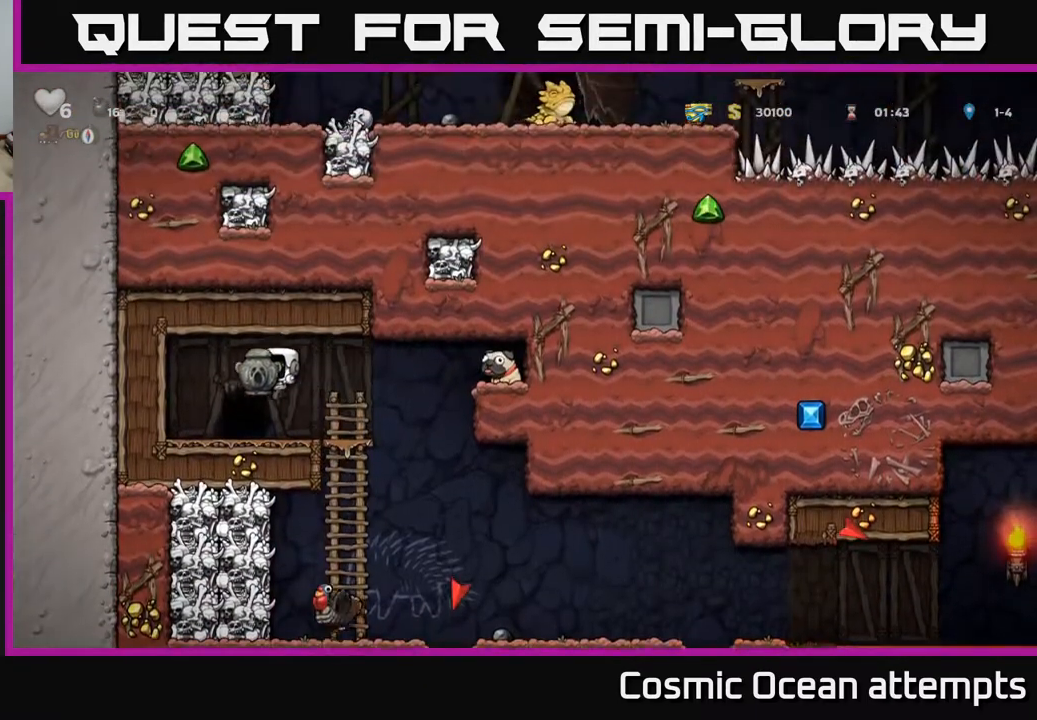
{"buttons": ["DPAD_RIGHT"], "right_stick": "center", "events": [[83, "DPAD_LEFT", "up"], [100, "DPAD_DOWN", "down"], [283, "X", "down"], [350, "X", "up"], [400, "DPAD_DOWN", "up"], [400, "DPAD_RIGHT", "down"]]}
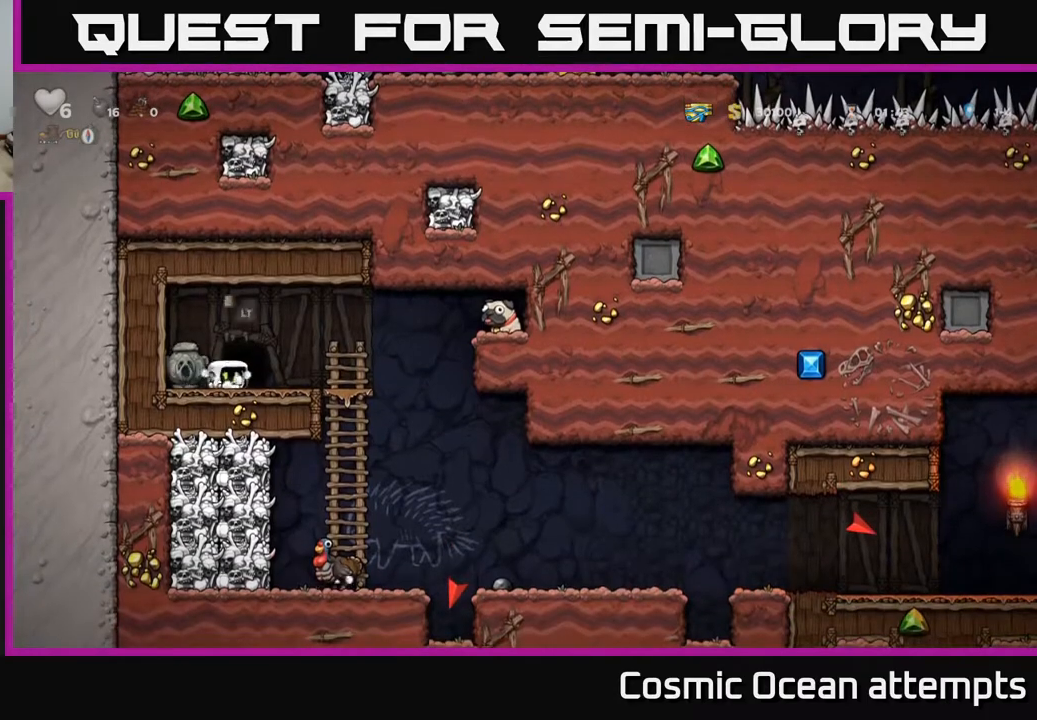
{"buttons": ["DPAD_RIGHT"], "right_stick": "center", "events": [[283, "A", "down"], [450, "A", "up"]]}
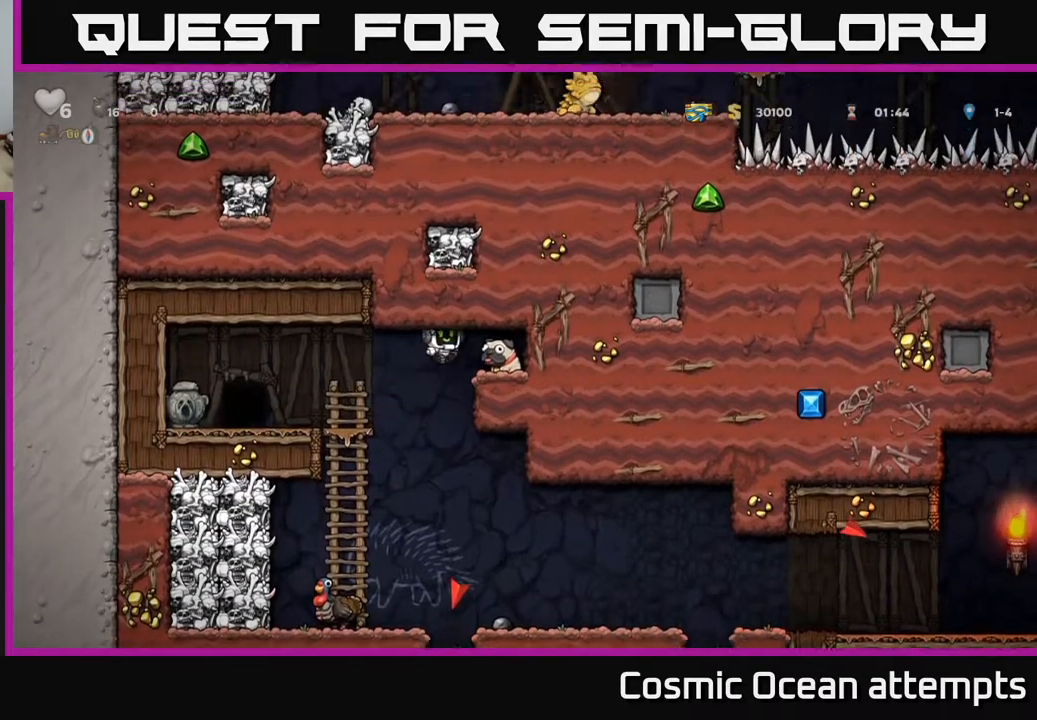
{"buttons": ["DPAD_LEFT"], "right_stick": "center", "events": [[167, "DPAD_DOWN", "down"], [200, "DPAD_RIGHT", "up"], [250, "X", "down"], [300, "DPAD_DOWN", "up"], [300, "DPAD_LEFT", "down"], [333, "X", "up"]]}
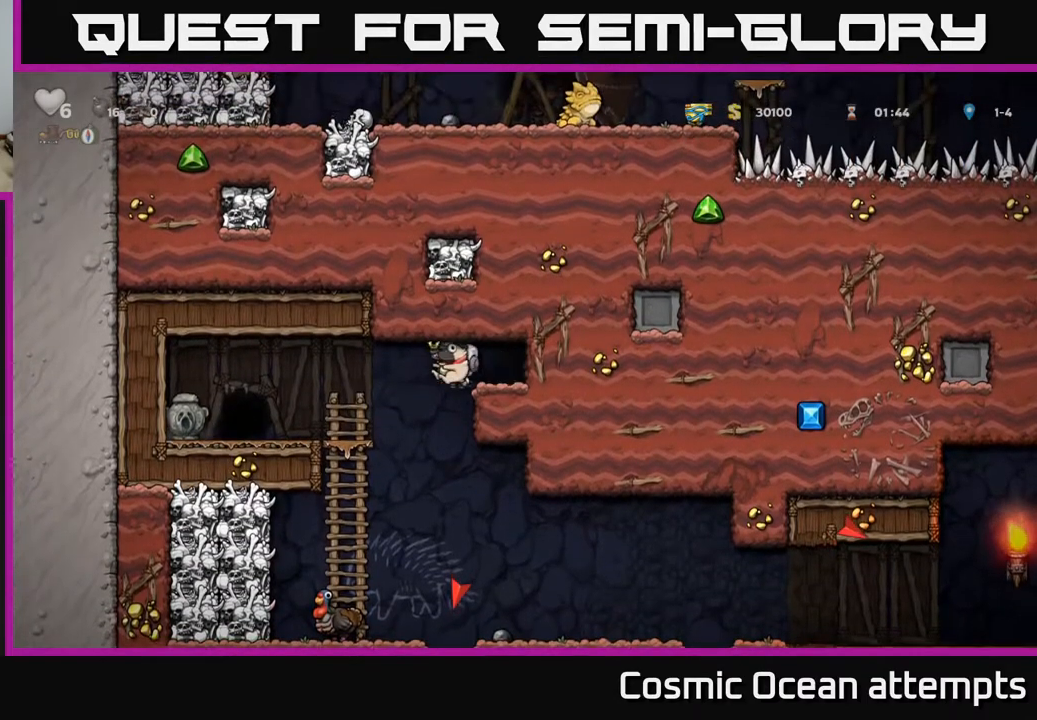
{"buttons": ["L2"], "right_stick": "center", "events": [[350, "DPAD_LEFT", "up"], [467, "L2", "down"]]}
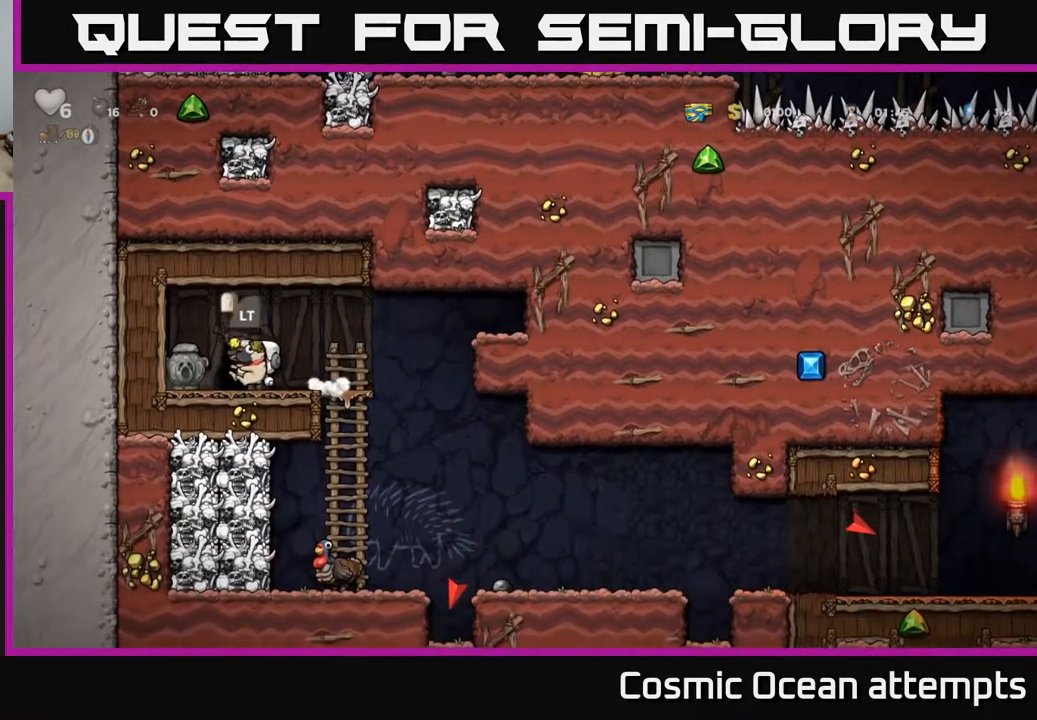
{"buttons": [], "right_stick": "center", "events": [[50, "L2", "up"]]}
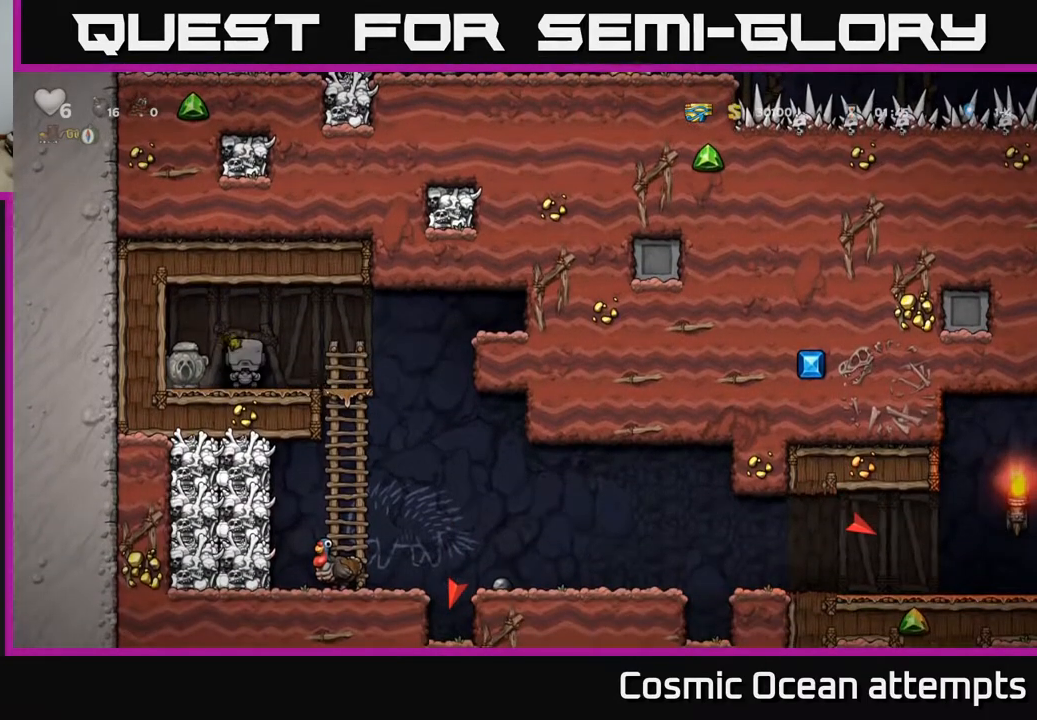
{"buttons": [], "right_stick": "center", "events": []}
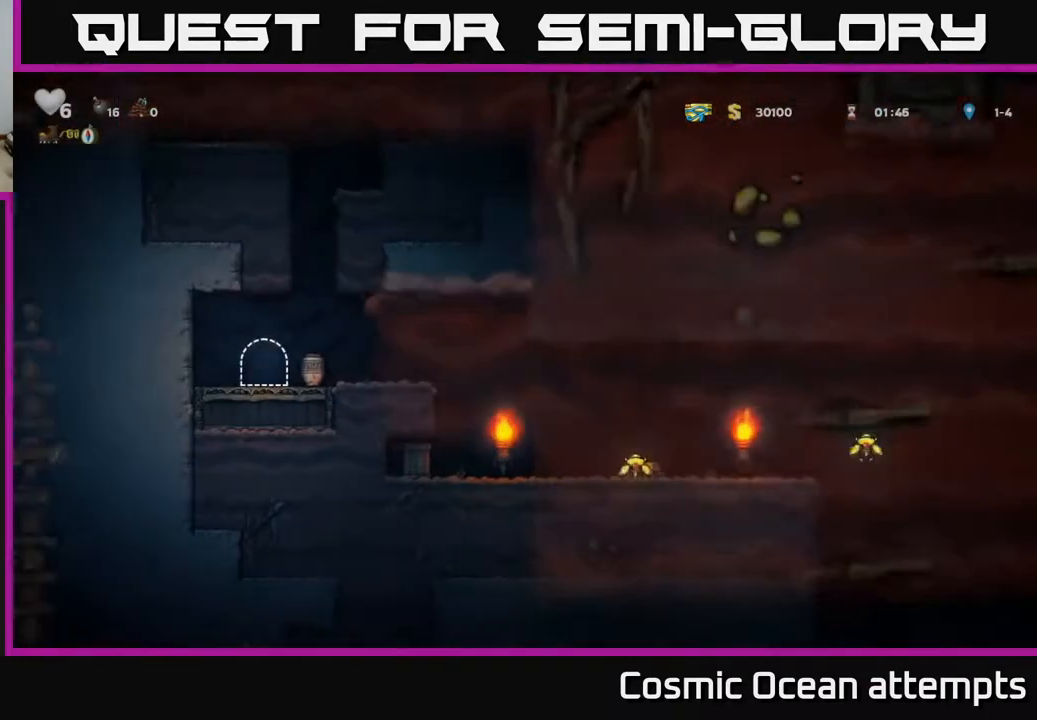
{"buttons": ["DPAD_RIGHT"], "right_stick": "center", "events": [[317, "DPAD_RIGHT", "down"]]}
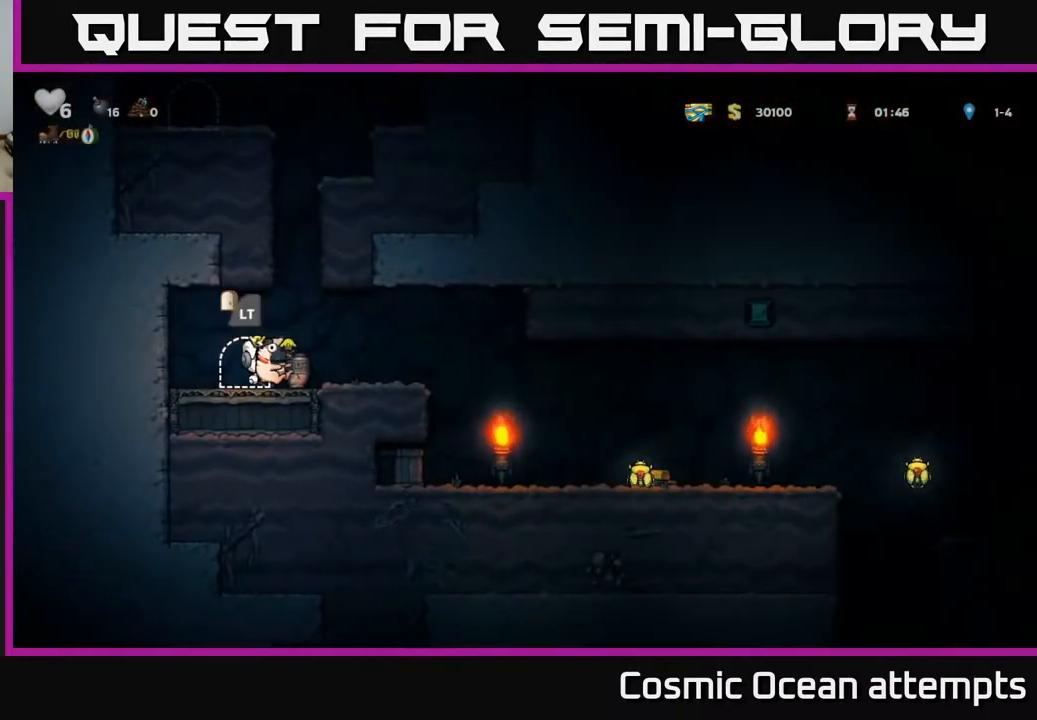
{"buttons": ["DPAD_RIGHT"], "right_stick": "center", "events": []}
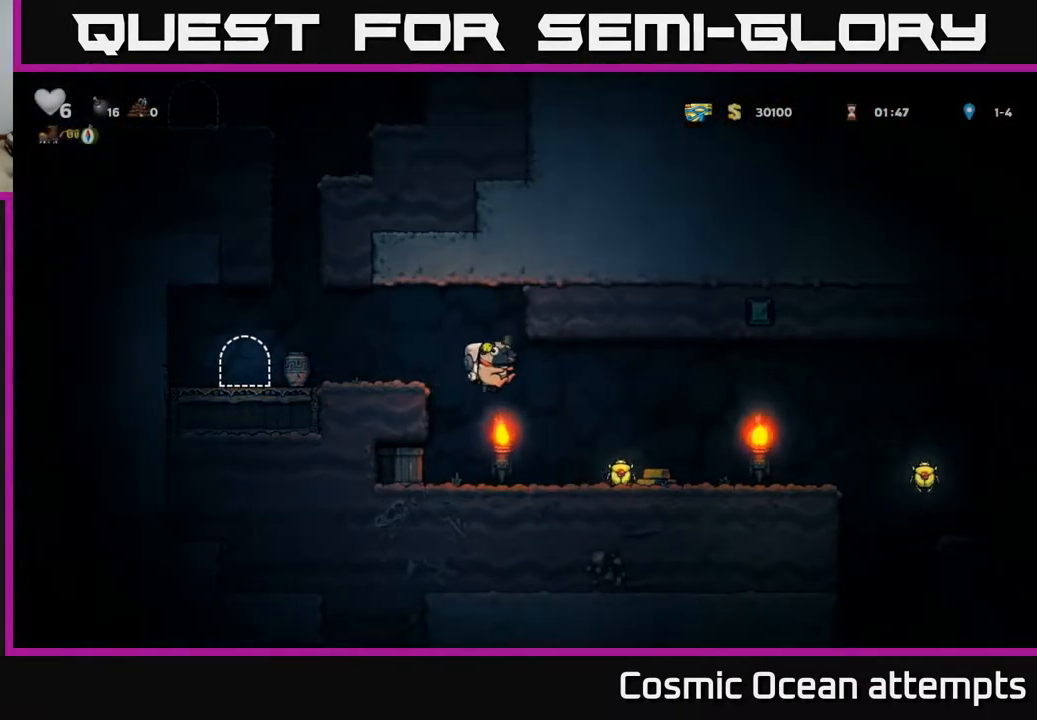
{"buttons": ["DPAD_RIGHT"], "right_stick": "center", "events": []}